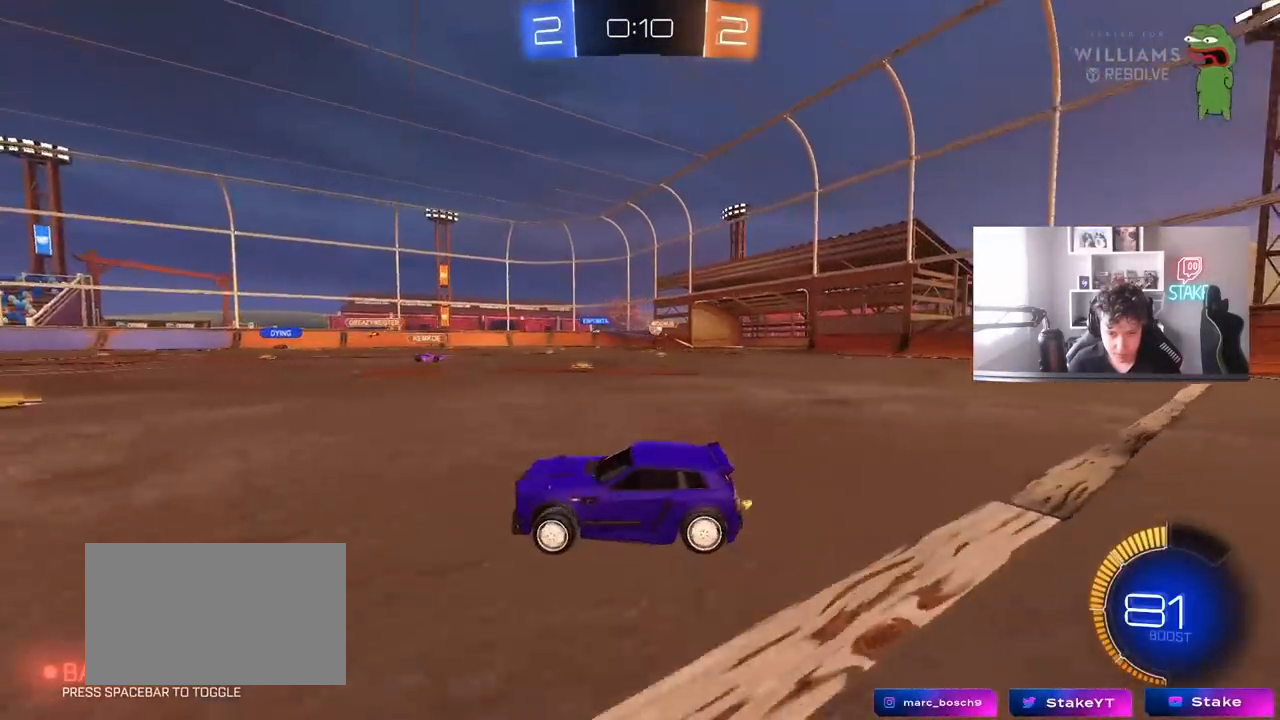
Gameplay with keyboard and mouse; each line is a JSON object with the keys and mouse buttons held at the frame after it. "events" lists presses ("down") and releases ("up") of "1", "2", "3", "4", "5", "a", "alt", "c", "caps_lock", "ctrl", "d", "e", "f", "g", "q", "r", "s", "shift", "space", "t", "tab", "v", "w", "x", "z", "mouse_left", "mouse_wheel" and "mouse_right" between this image and that frame as [ms after this image, input, new state], when the widget could be followed in between. "mouse_left", "mouse_wheel", "mouse_right" = the "left", "wheel", "right" buttons of the "mouse" list. No other keys are recorded. "wheel" means that the mouse wheel is clicked or scrolled. "mouse_move" is the direction in which the mouse moves at that frame (one of eight, or "still"), when it could be read.
{"keys": ["w"], "mouse": [], "mouse_move": "still", "events": [[117, "d", "up"]]}
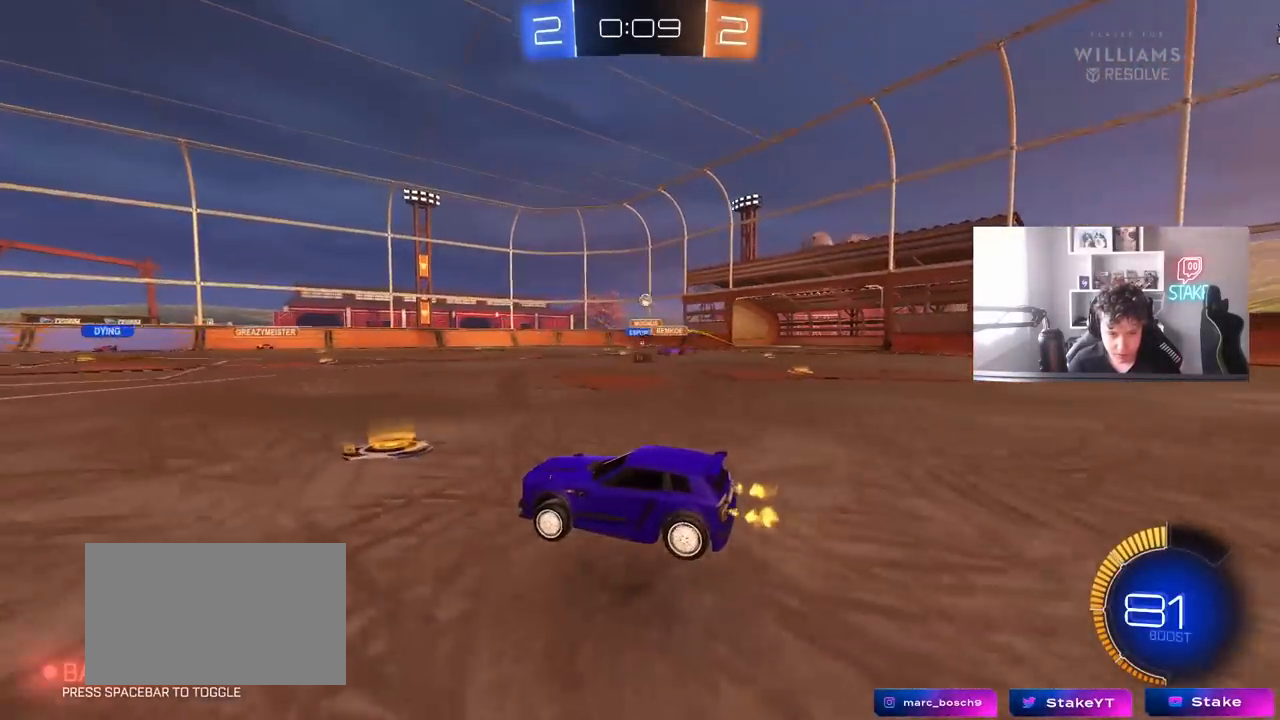
{"keys": ["a", "s", "shift", "space"], "mouse": [], "mouse_move": "still", "events": [[33, "d", "down"], [133, "d", "up"], [167, "a", "down"], [167, "mouse_left", "down"], [167, "mouse_right", "down"], [167, "shift", "down"], [233, "mouse_left", "up"], [233, "mouse_right", "up"], [267, "mouse_right", "down"], [317, "s", "down"], [317, "w", "up"], [417, "space", "down"], [500, "mouse_right", "up"]]}
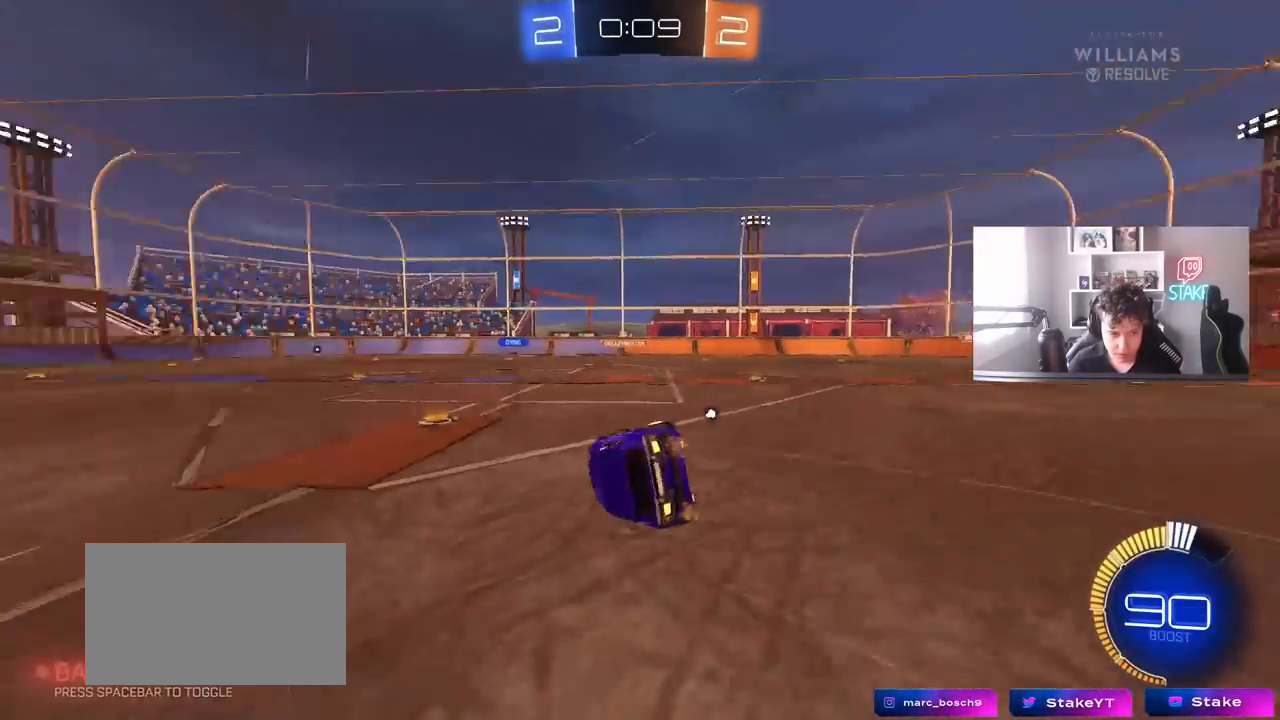
{"keys": ["a", "s", "shift"], "mouse": [], "mouse_move": "still", "events": [[100, "space", "up"], [200, "s", "up"], [333, "s", "down"], [333, "space", "down"], [467, "space", "up"]]}
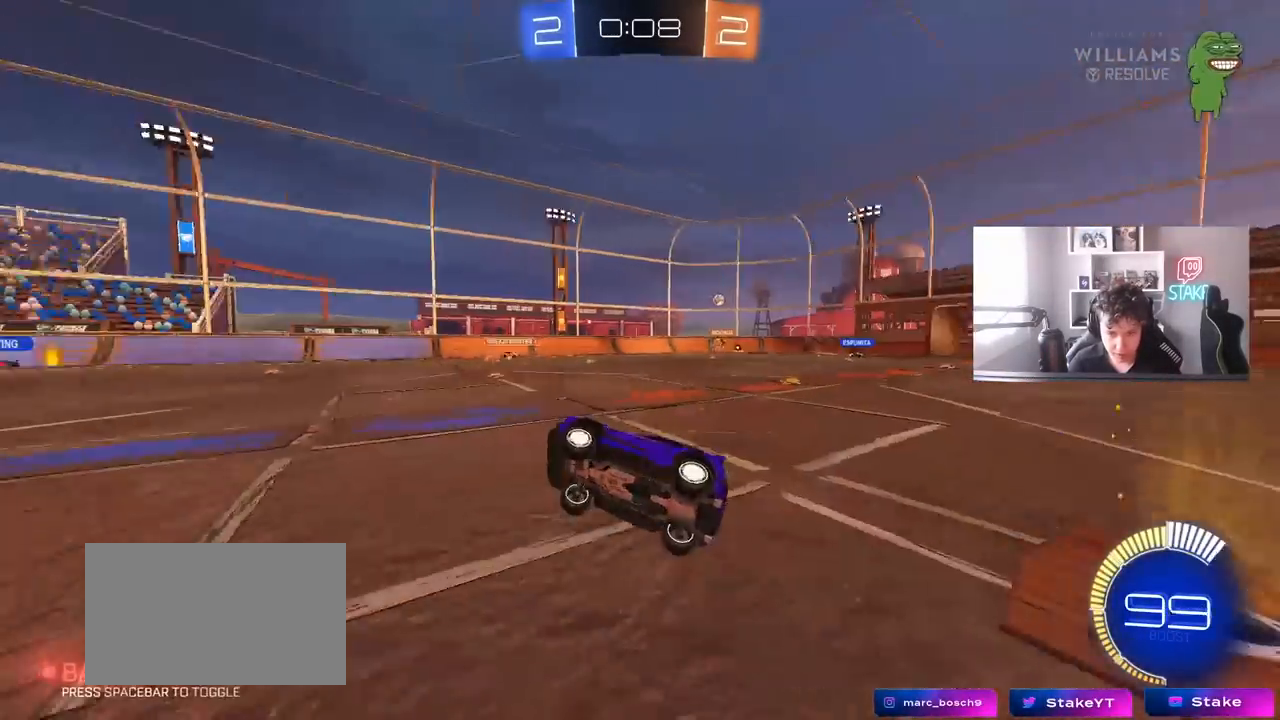
{"keys": ["w"], "mouse": [], "mouse_move": "still", "events": [[17, "s", "up"], [67, "shift", "up"], [117, "a", "up"], [250, "w", "down"]]}
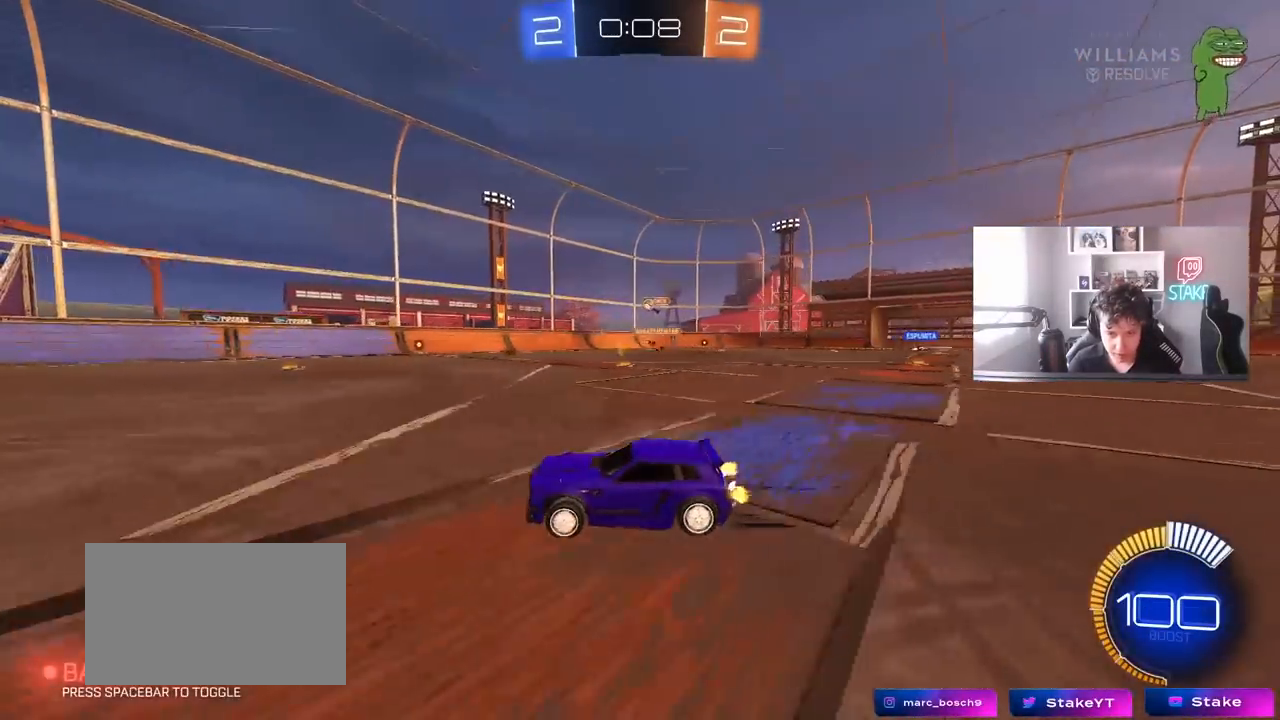
{"keys": ["w"], "mouse": [], "mouse_move": "still", "events": [[33, "a", "down"], [367, "a", "up"]]}
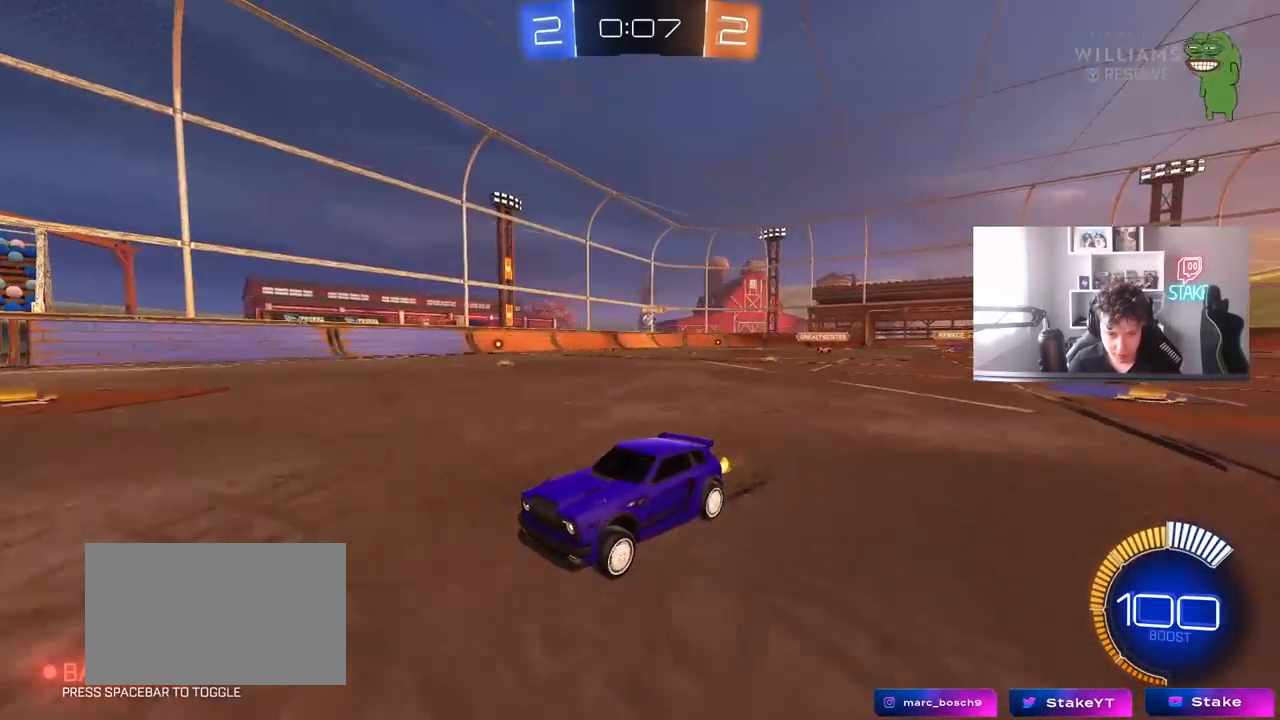
{"keys": ["w"], "mouse": [], "mouse_move": "still", "events": []}
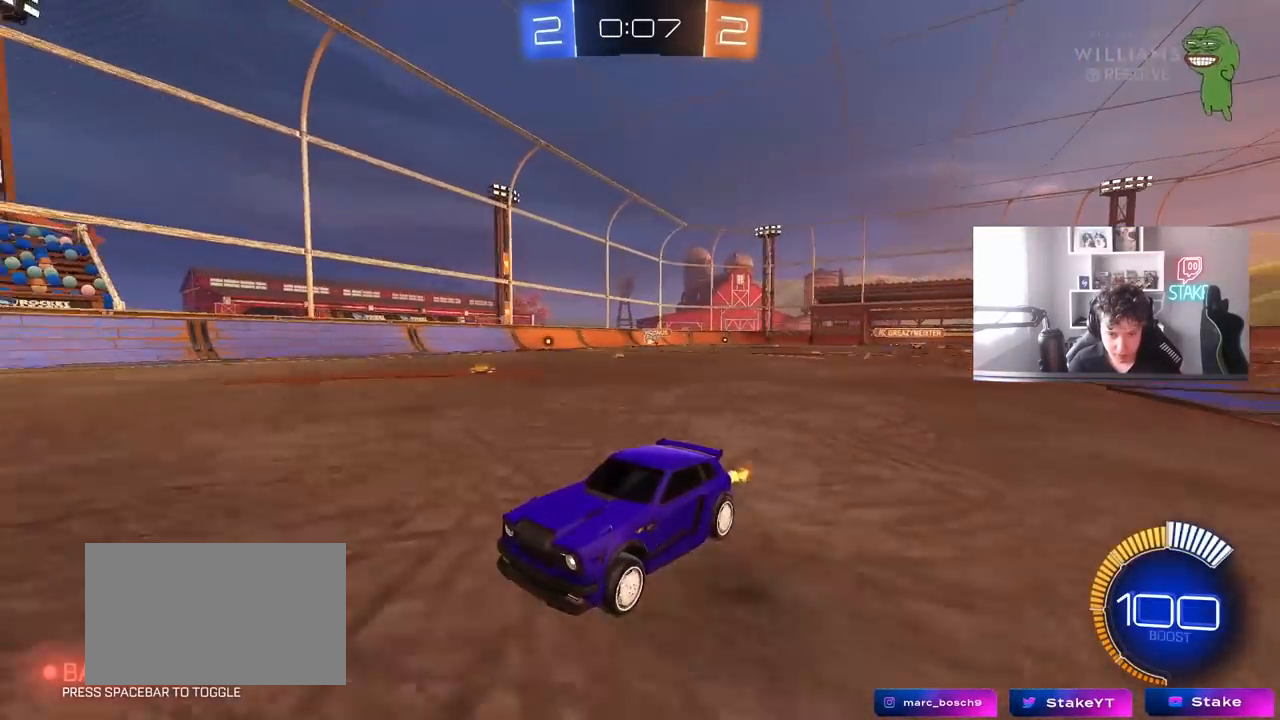
{"keys": ["d", "w"], "mouse": [], "mouse_move": "still", "events": [[17, "d", "down"], [217, "d", "up"], [250, "d", "down"], [300, "shift", "down"], [450, "shift", "up"]]}
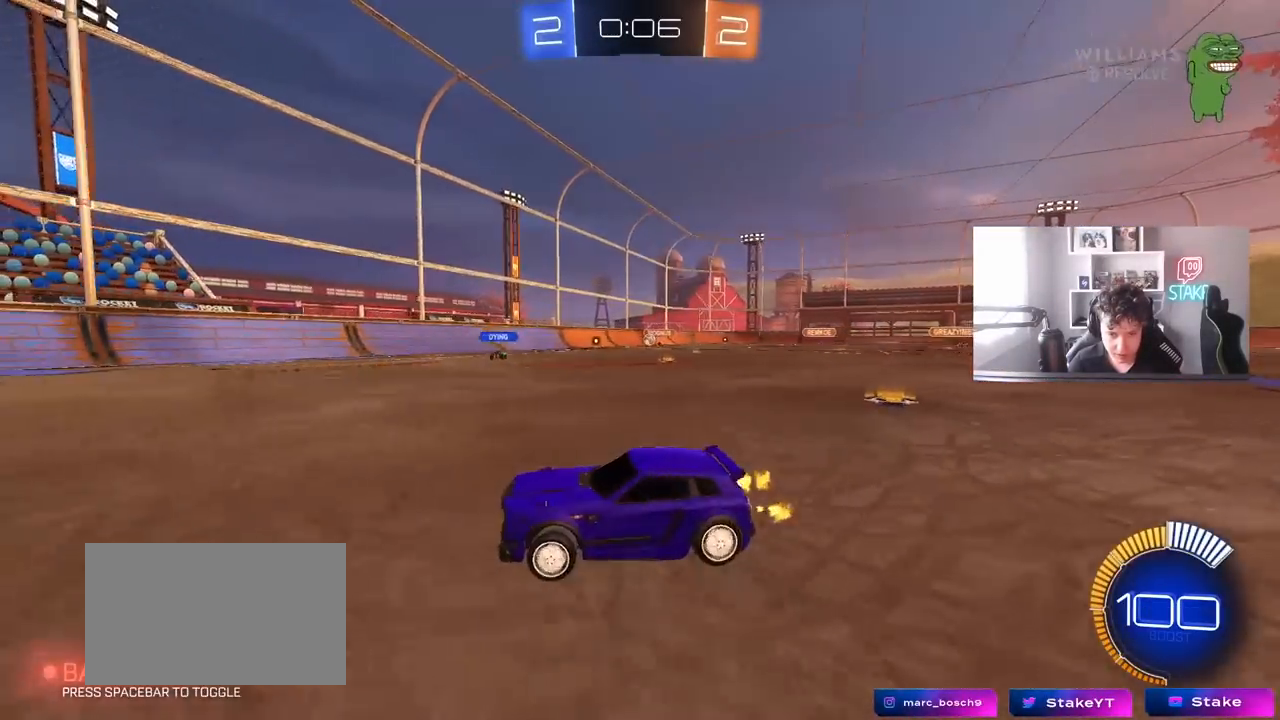
{"keys": ["d"], "mouse": [], "mouse_move": "still", "events": [[33, "d", "up"], [133, "d", "down"], [217, "shift", "down"], [317, "shift", "up"], [417, "w", "up"]]}
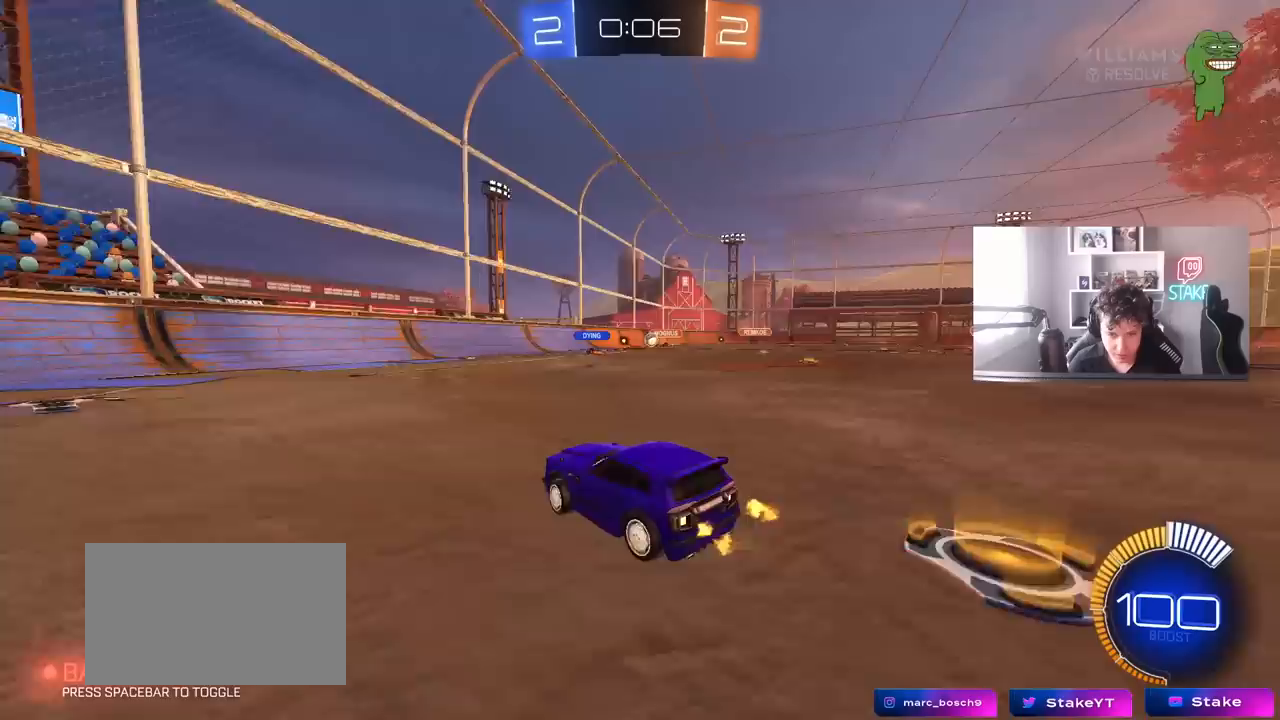
{"keys": ["w"], "mouse": [], "mouse_move": "still", "events": [[233, "w", "down"], [283, "d", "up"]]}
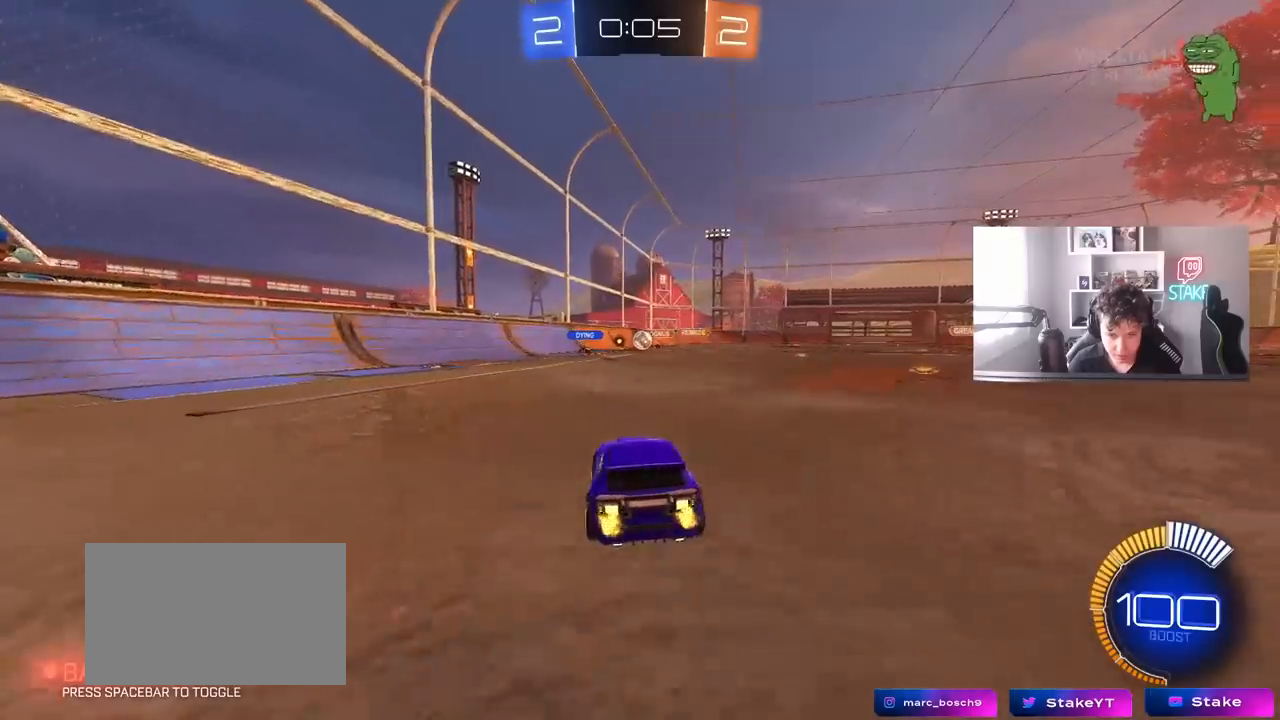
{"keys": ["d", "w"], "mouse": [], "mouse_move": "still", "events": [[67, "d", "down"], [67, "w", "up"], [400, "w", "down"]]}
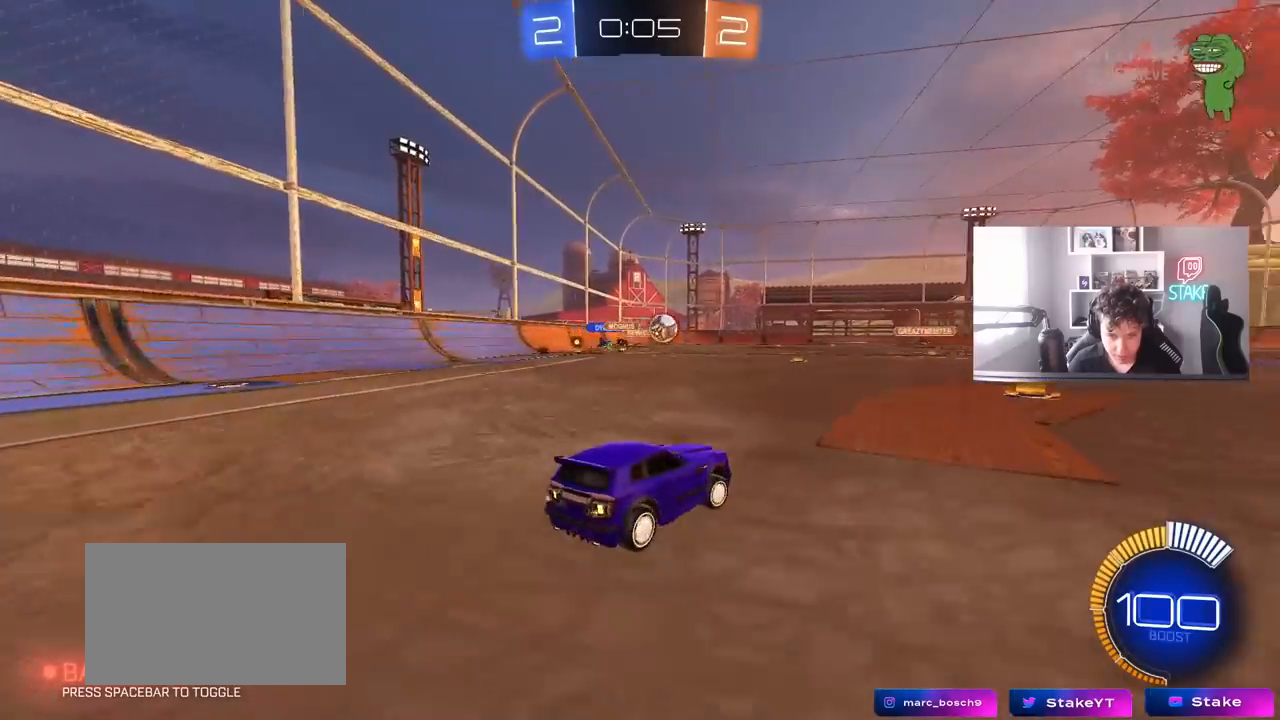
{"keys": ["d", "shift", "w"], "mouse": ["left", "right"], "mouse_move": "still", "events": [[133, "mouse_left", "down"], [133, "shift", "down"], [217, "shift", "up"], [500, "mouse_right", "down"], [500, "shift", "down"]]}
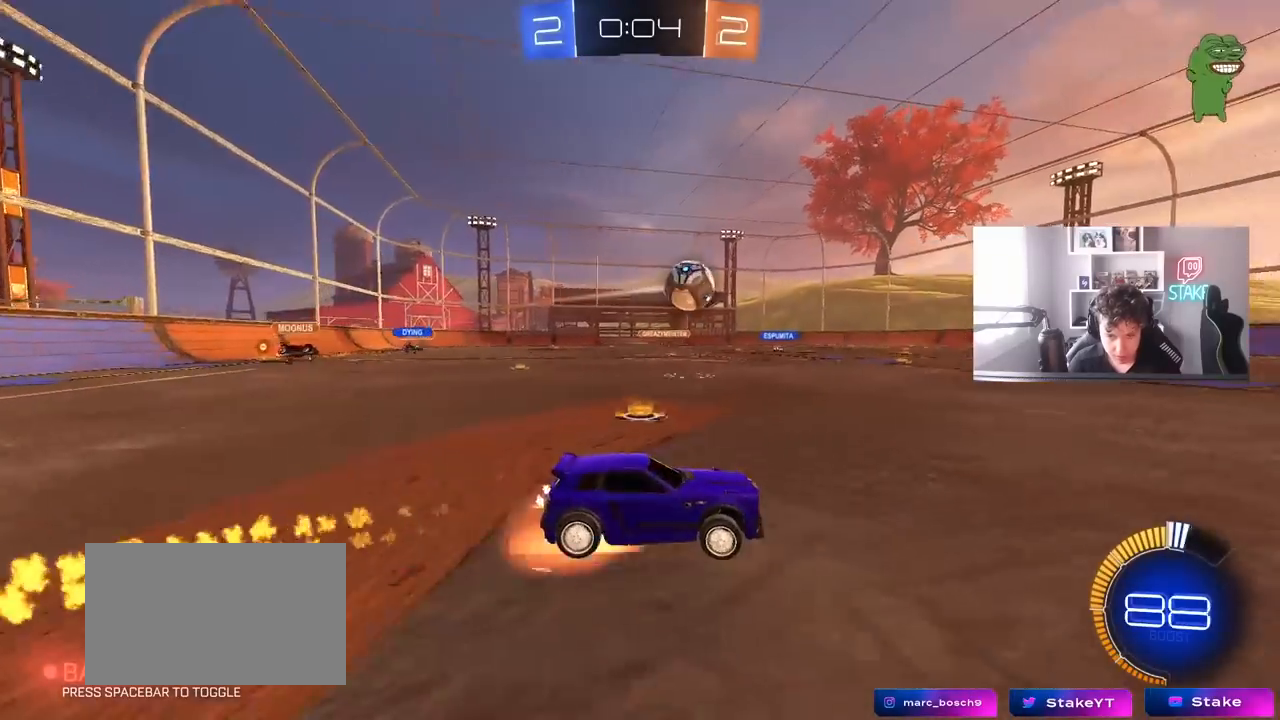
{"keys": ["d", "shift", "space"], "mouse": [], "mouse_move": "still", "events": [[50, "mouse_right", "up"], [150, "mouse_right", "down"], [150, "w", "up"], [183, "s", "down"], [333, "mouse_right", "up"], [383, "mouse_left", "up"], [383, "space", "down"], [483, "s", "up"]]}
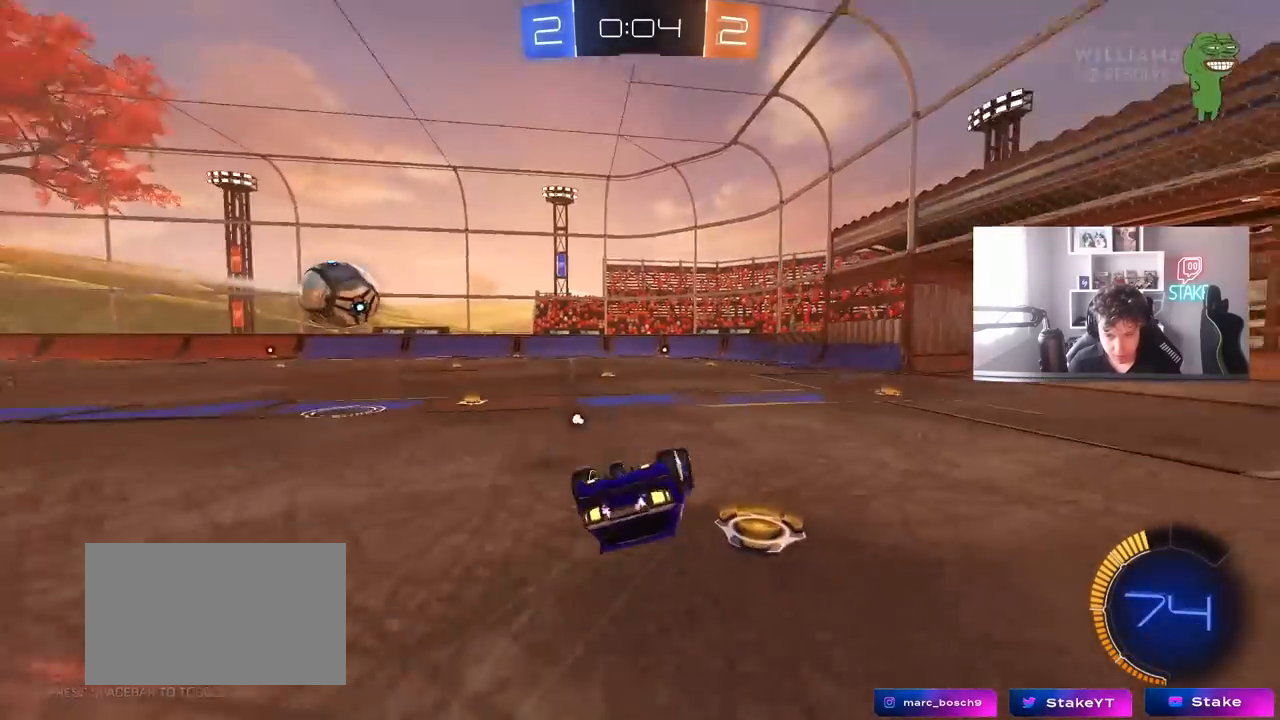
{"keys": [], "mouse": [], "mouse_move": "still", "events": [[67, "space", "up"], [117, "s", "down"], [167, "mouse_left", "down"], [217, "space", "down"], [350, "mouse_left", "up"], [350, "space", "up"], [400, "d", "up"], [400, "s", "up"], [400, "shift", "up"]]}
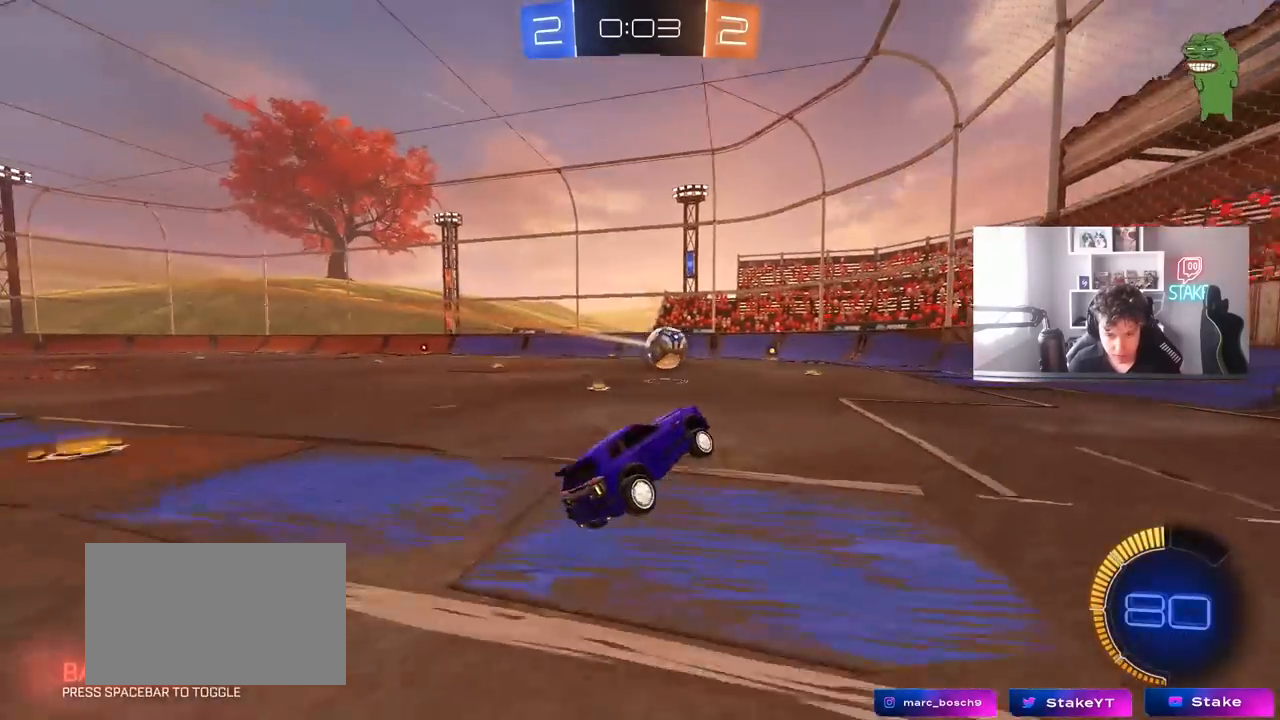
{"keys": ["a", "shift", "w"], "mouse": [], "mouse_move": "still", "events": [[133, "w", "down"], [267, "d", "down"], [367, "d", "up"], [450, "a", "down"], [500, "shift", "down"]]}
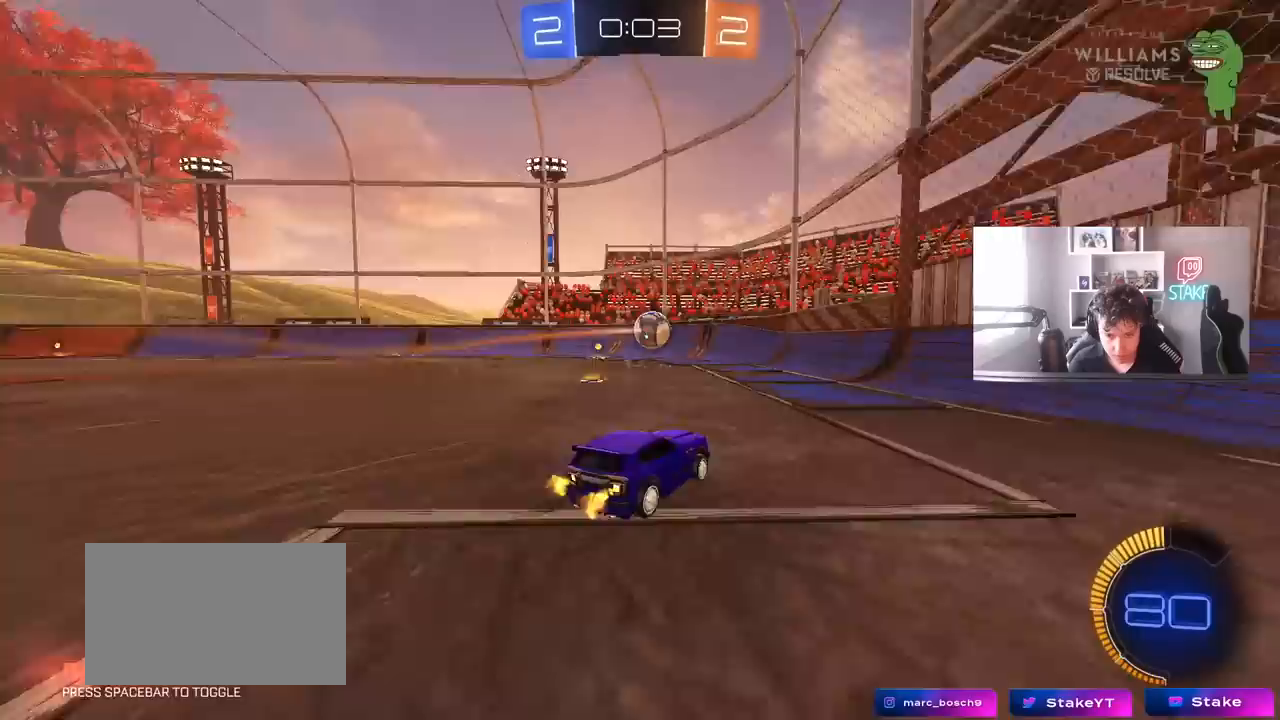
{"keys": ["d", "w"], "mouse": [], "mouse_move": "still", "events": [[150, "a", "up"], [150, "d", "down"], [150, "shift", "up"], [283, "mouse_left", "down"], [433, "mouse_left", "up"]]}
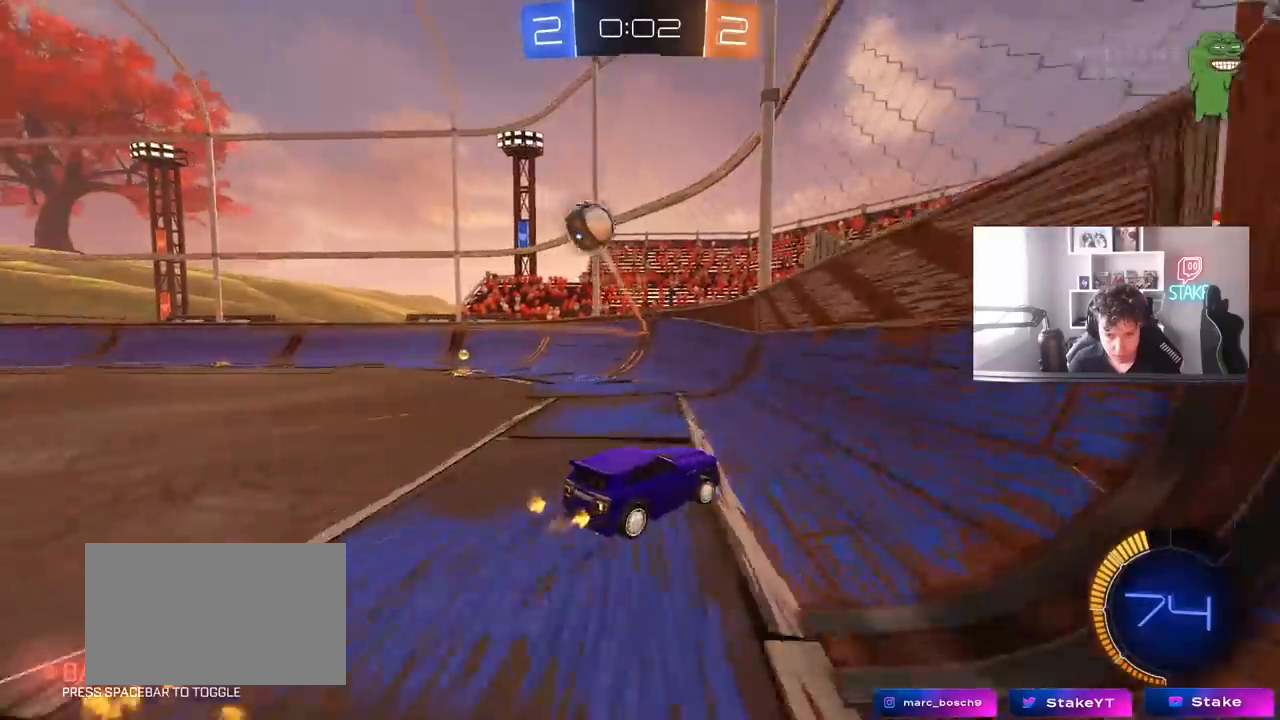
{"keys": ["a", "d", "s"], "mouse": ["right"], "mouse_move": "down-left", "events": [[300, "w", "up"], [350, "mouse_right", "down"], [350, "s", "down"], [483, "a", "down"]]}
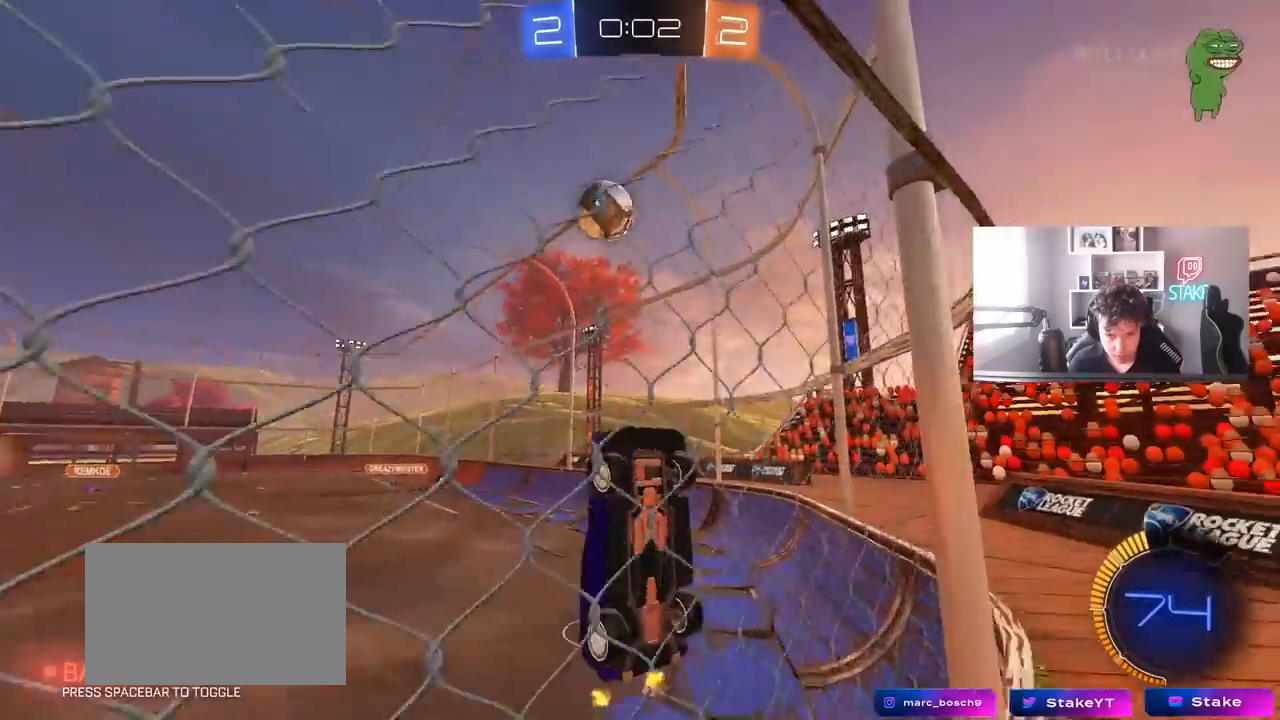
{"keys": ["a", "shift"], "mouse": ["left"], "mouse_move": "still", "events": [[83, "a", "up"], [83, "mouse_left", "down"], [133, "a", "down"], [133, "d", "up"], [133, "mouse_right", "up"], [133, "shift", "down"], [183, "s", "up"]]}
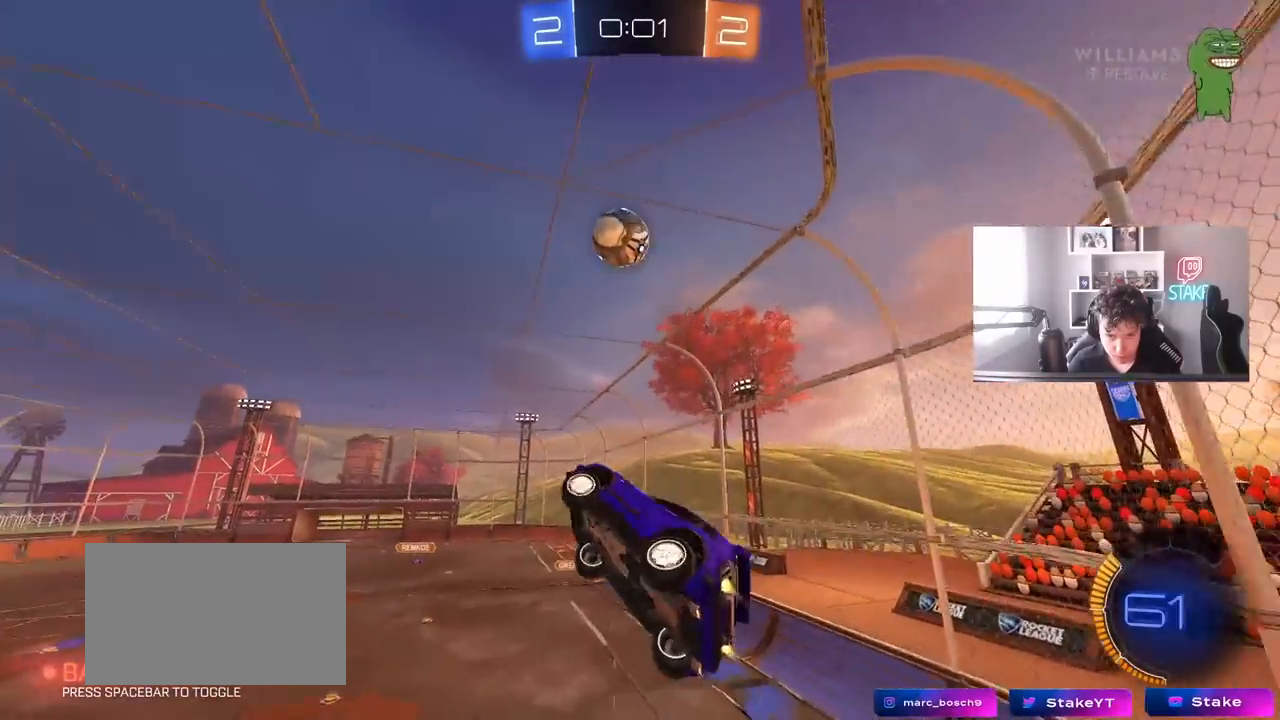
{"keys": [], "mouse": ["left"], "mouse_move": "still", "events": [[100, "shift", "up"], [150, "a", "up"], [150, "d", "down"], [233, "d", "up"], [283, "a", "down"], [333, "w", "down"], [433, "a", "up"], [433, "d", "down"], [433, "w", "up"], [467, "d", "up"]]}
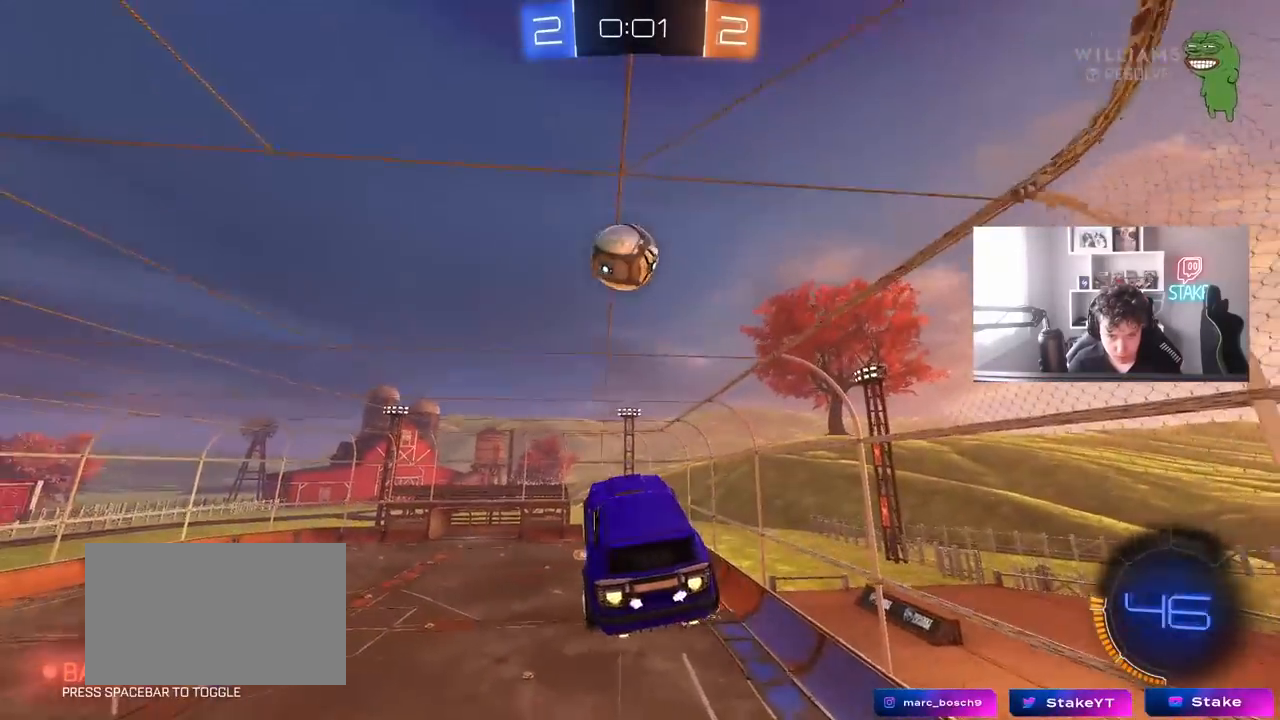
{"keys": ["d", "s"], "mouse": ["left"], "mouse_move": "still", "events": [[117, "a", "down"], [117, "w", "down"], [167, "shift", "down"], [217, "mouse_right", "down"], [250, "s", "down"], [250, "w", "up"], [400, "d", "down"], [400, "mouse_right", "up"], [483, "a", "up"], [483, "shift", "up"]]}
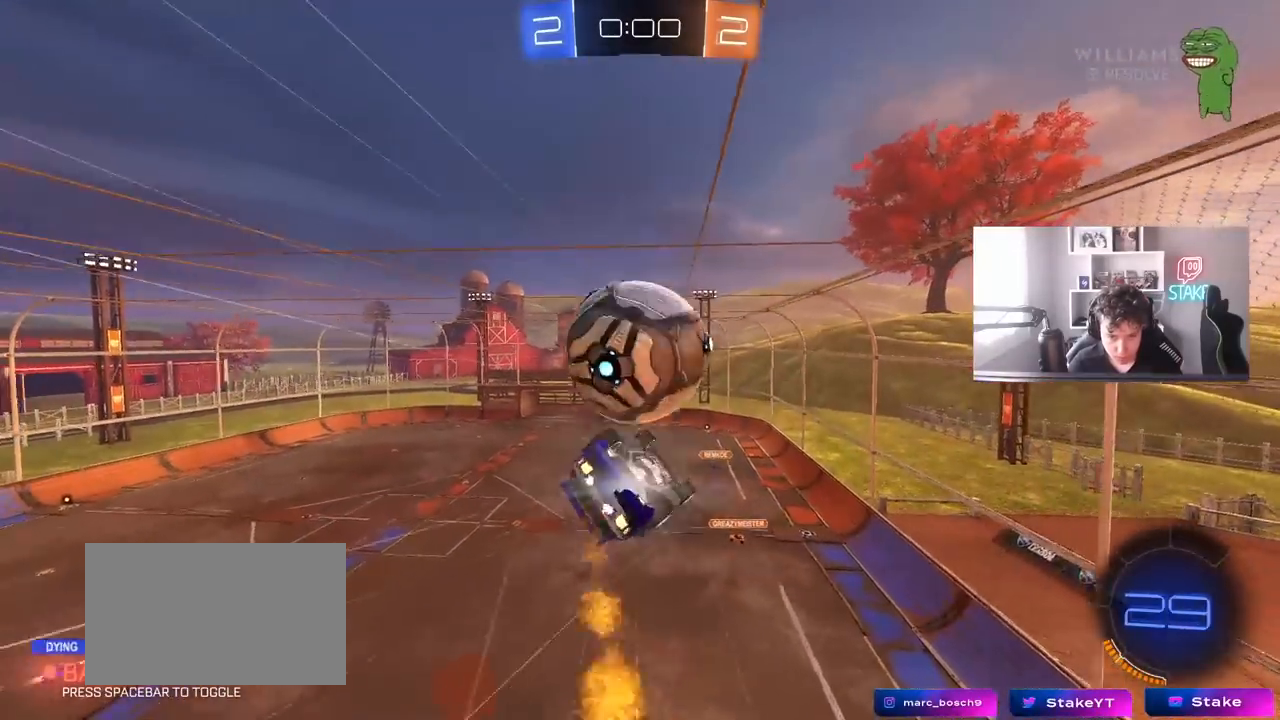
{"keys": ["a", "shift"], "mouse": [], "mouse_move": "still", "events": [[33, "a", "down"], [33, "d", "up"], [83, "s", "up"], [133, "shift", "down"], [317, "mouse_left", "up"]]}
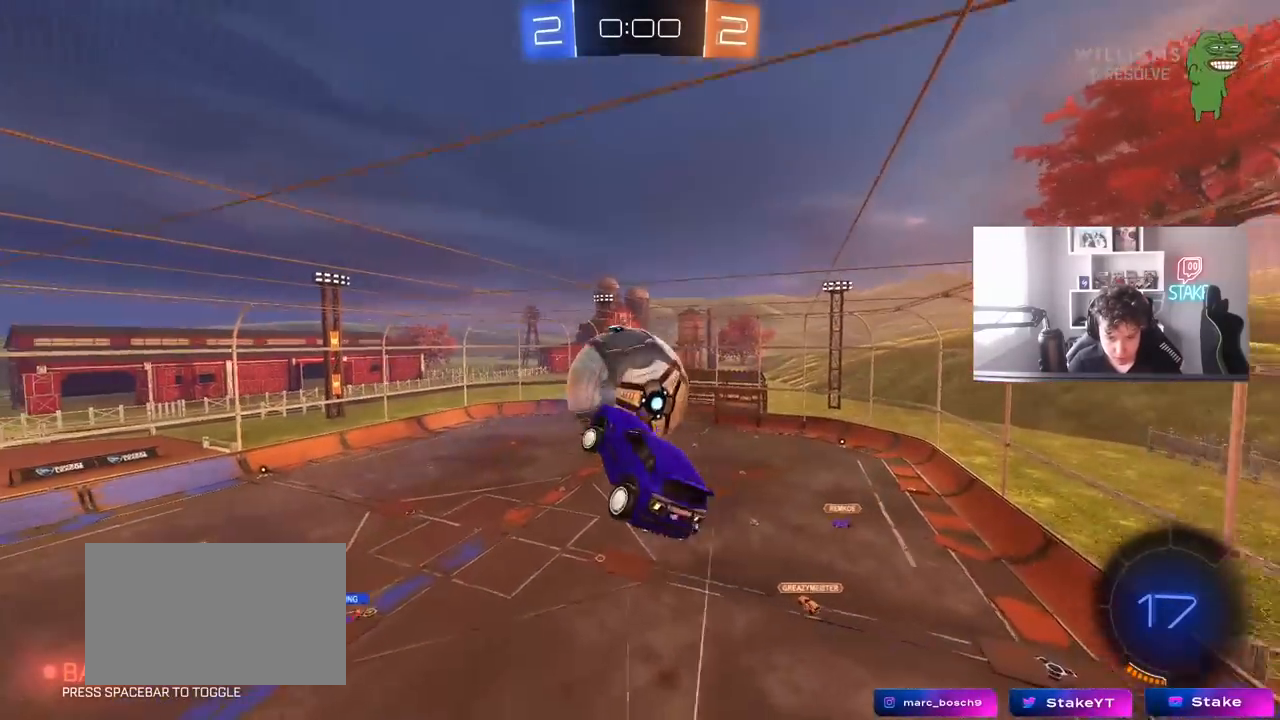
{"keys": [], "mouse": [], "mouse_move": "still", "events": [[100, "s", "down"], [333, "s", "up"], [333, "shift", "up"], [433, "a", "up"]]}
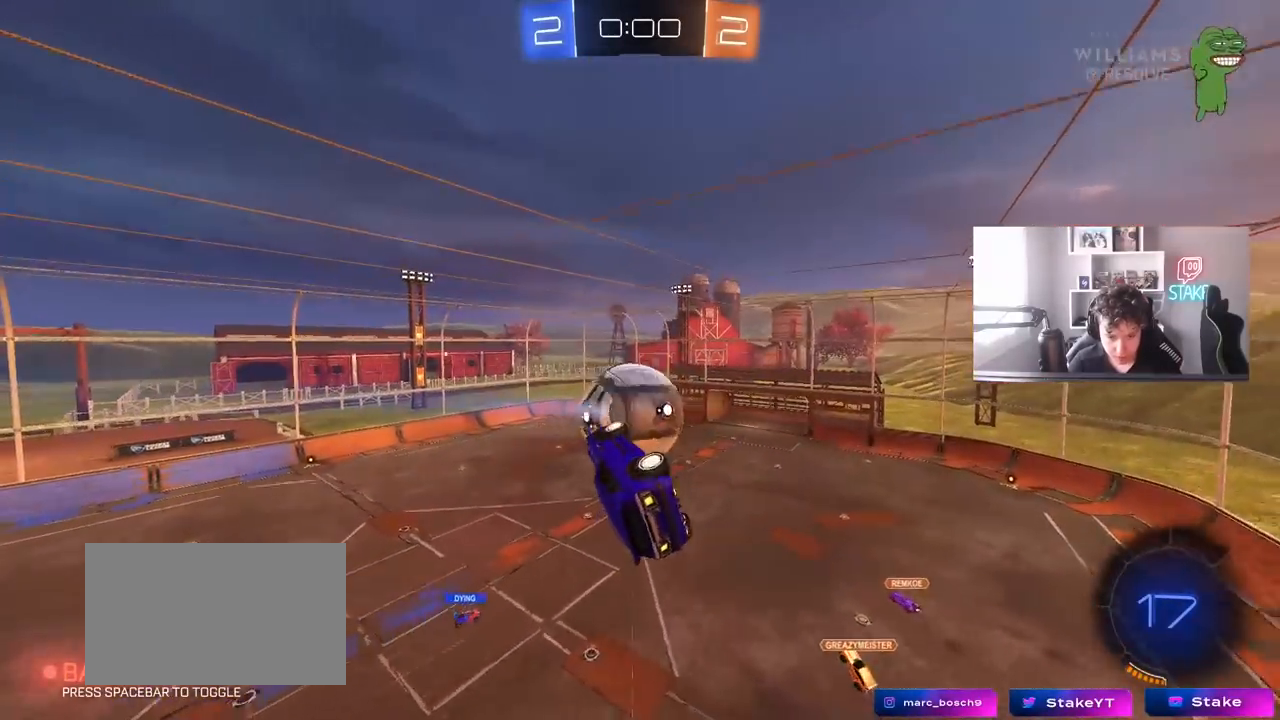
{"keys": ["d"], "mouse": [], "mouse_move": "still", "events": [[17, "d", "down"], [117, "a", "down"], [117, "d", "up"], [117, "shift", "down"], [300, "a", "up"], [300, "d", "down"], [300, "shift", "up"]]}
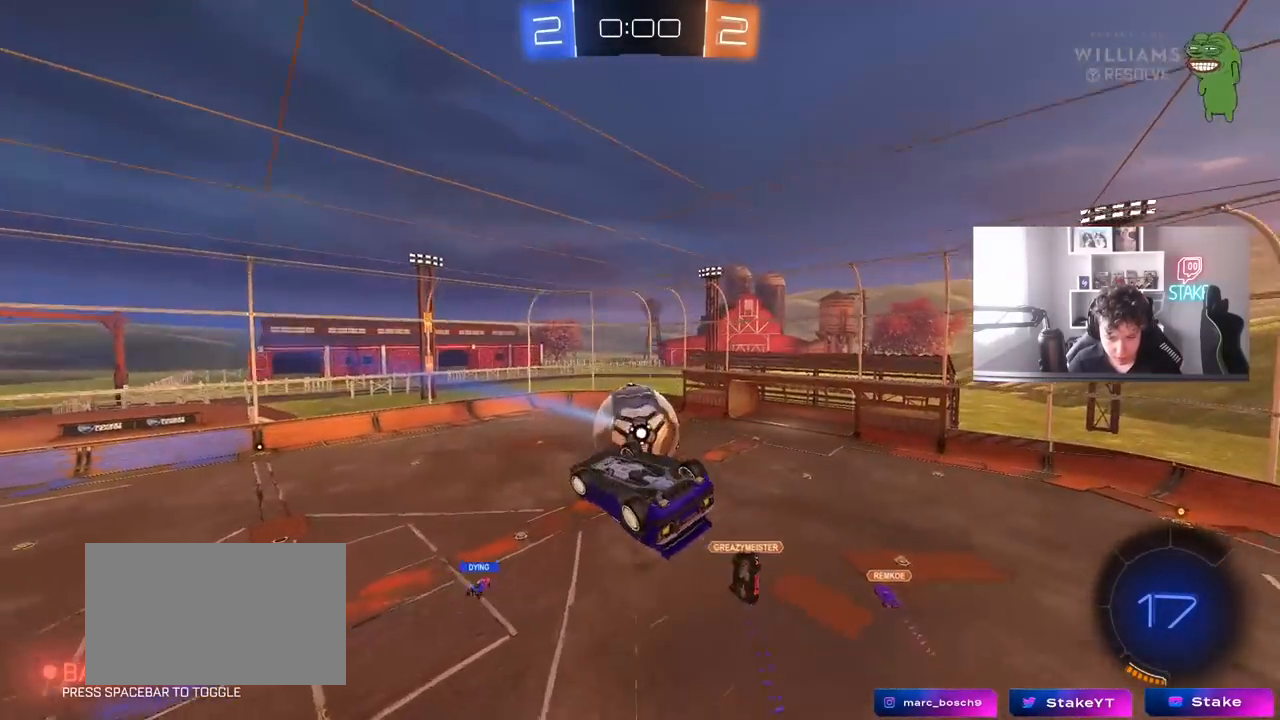
{"keys": ["d", "s"], "mouse": [], "mouse_move": "still", "events": [[33, "shift", "down"], [83, "a", "down"], [83, "d", "up"], [217, "s", "down"], [367, "a", "up"], [367, "shift", "up"], [500, "d", "down"]]}
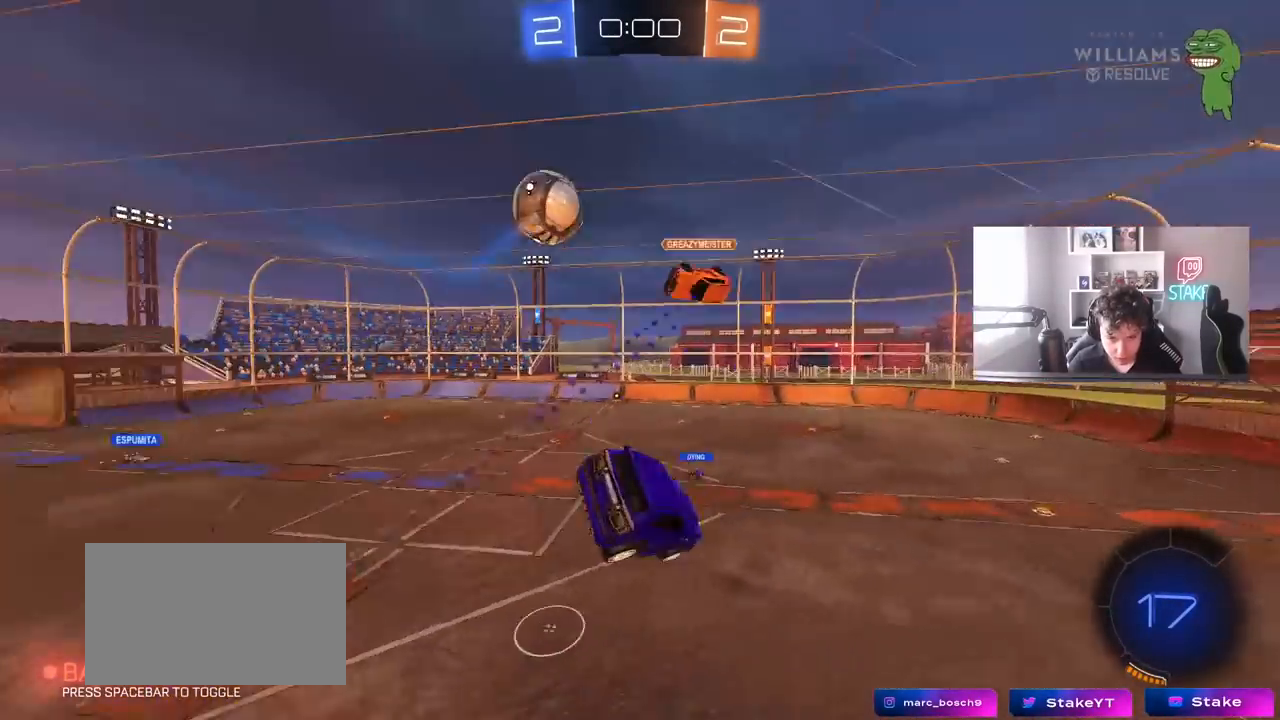
{"keys": ["a", "w"], "mouse": ["left"], "mouse_move": "up", "events": [[100, "space", "down"], [150, "s", "up"], [233, "a", "down"], [233, "d", "up"], [233, "shift", "down"], [233, "space", "up"], [283, "w", "down"], [333, "mouse_left", "down"], [333, "shift", "up"]]}
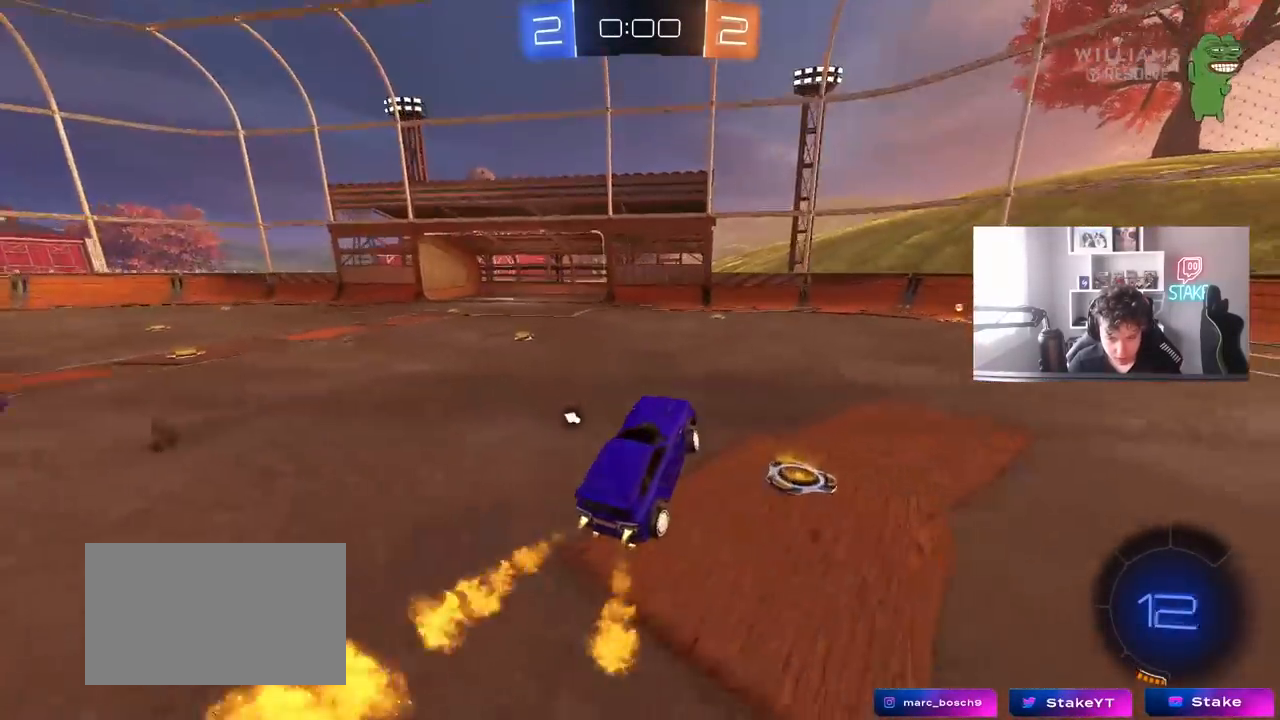
{"keys": ["w"], "mouse": ["left"], "mouse_move": "still", "events": [[17, "a", "up"], [67, "d", "down"], [200, "d", "up"]]}
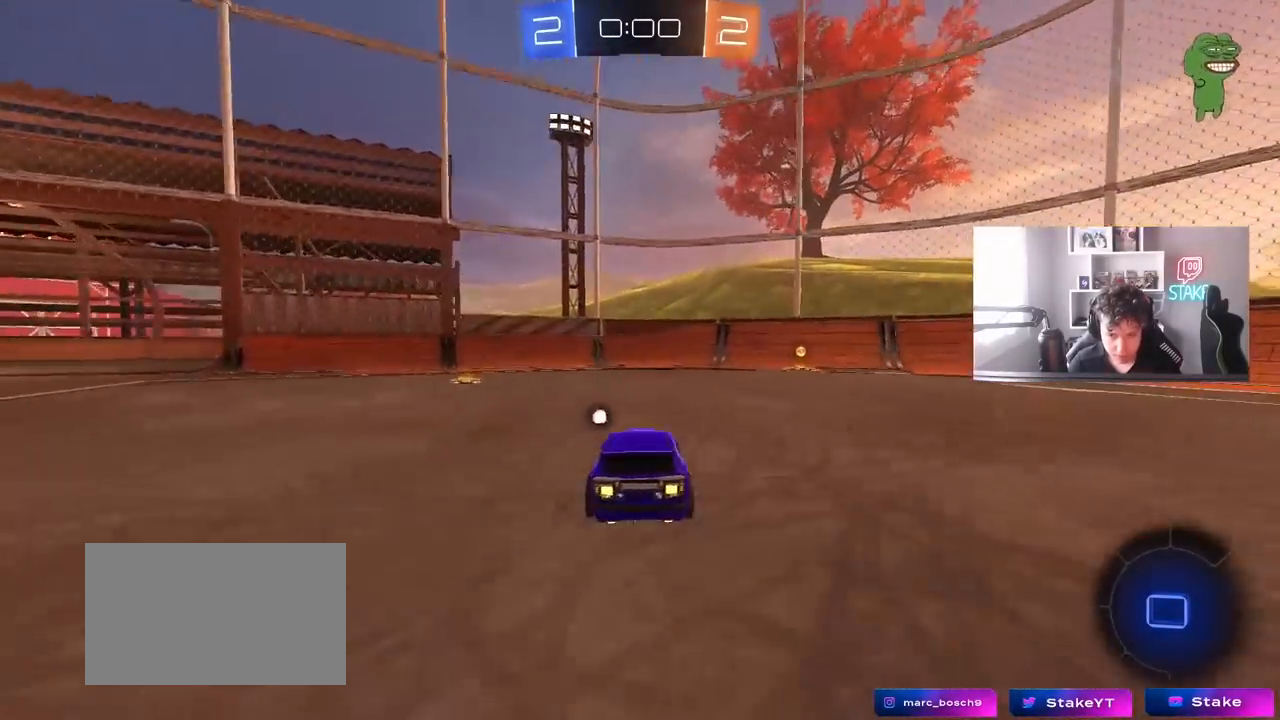
{"keys": ["d", "shift", "w"], "mouse": [], "mouse_move": "still", "events": [[83, "d", "down"], [83, "space", "down"], [133, "mouse_left", "up"], [183, "space", "up"], [217, "d", "up"], [317, "d", "down"], [367, "shift", "down"]]}
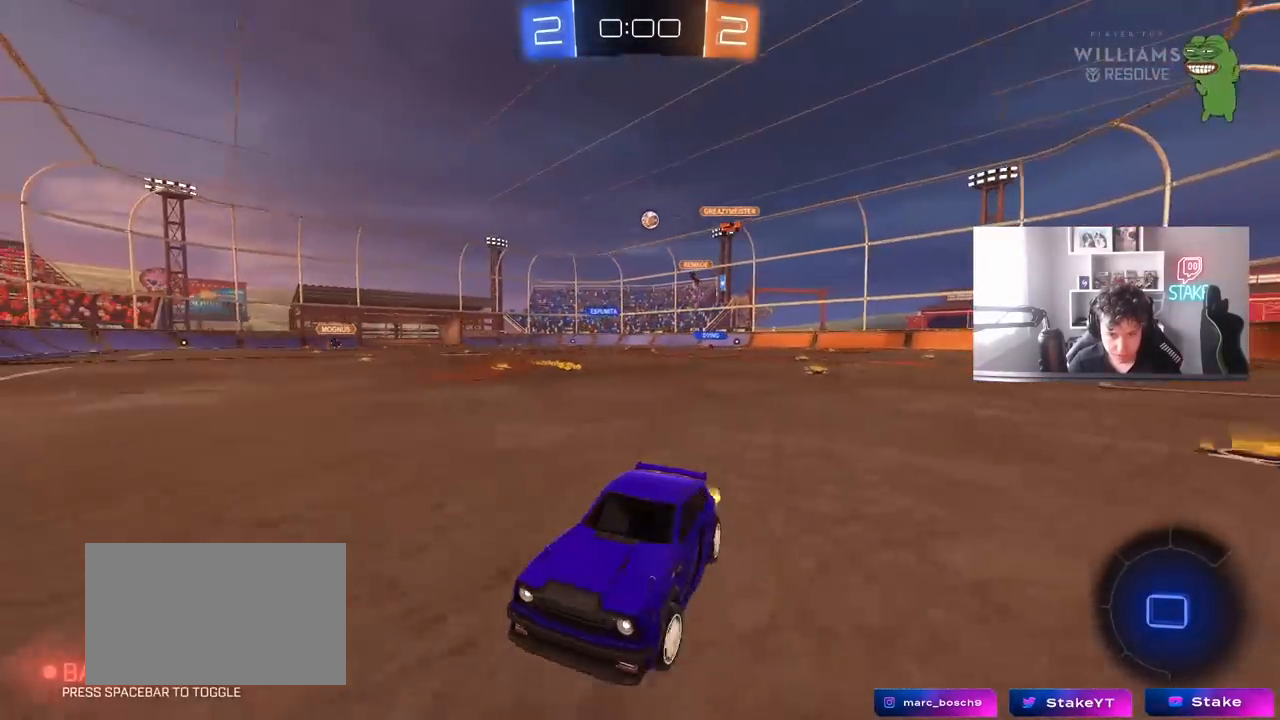
{"keys": ["d", "w"], "mouse": ["left"], "mouse_move": "still", "events": [[50, "shift", "up"], [383, "mouse_left", "down"]]}
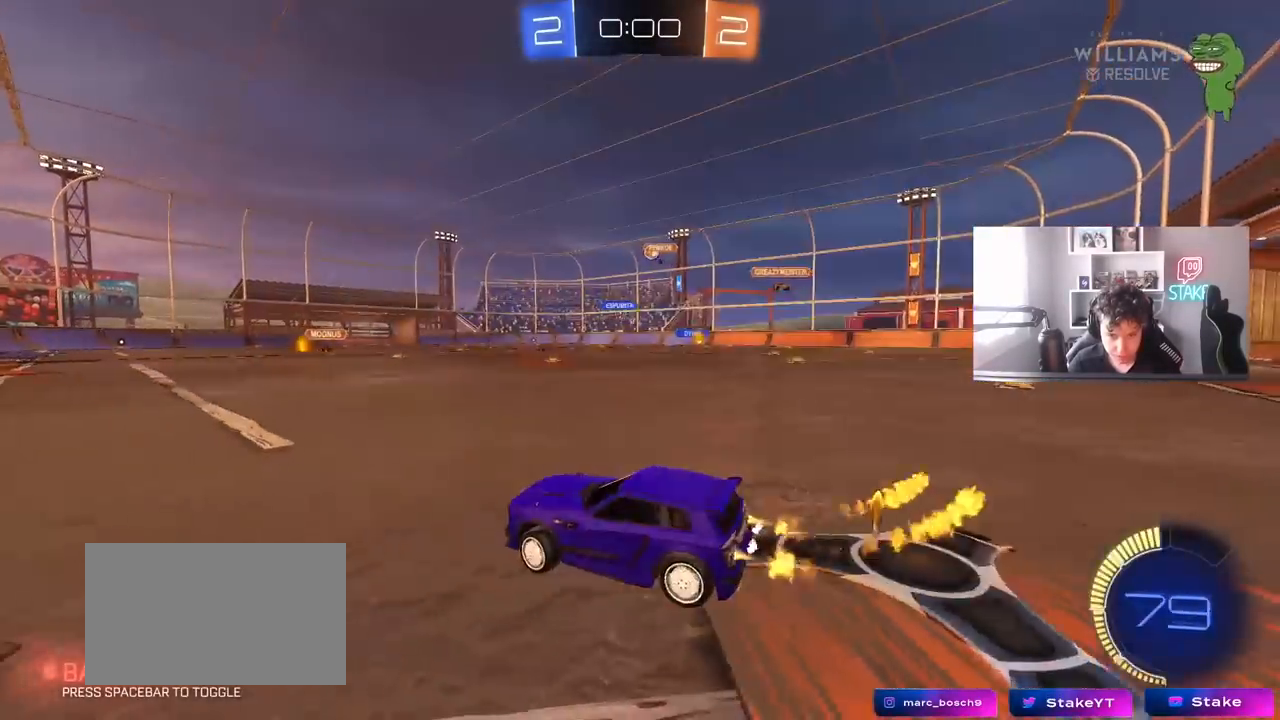
{"keys": ["w"], "mouse": ["left"], "mouse_move": "still", "events": [[250, "d", "up"], [350, "mouse_right", "down"], [433, "mouse_right", "up"]]}
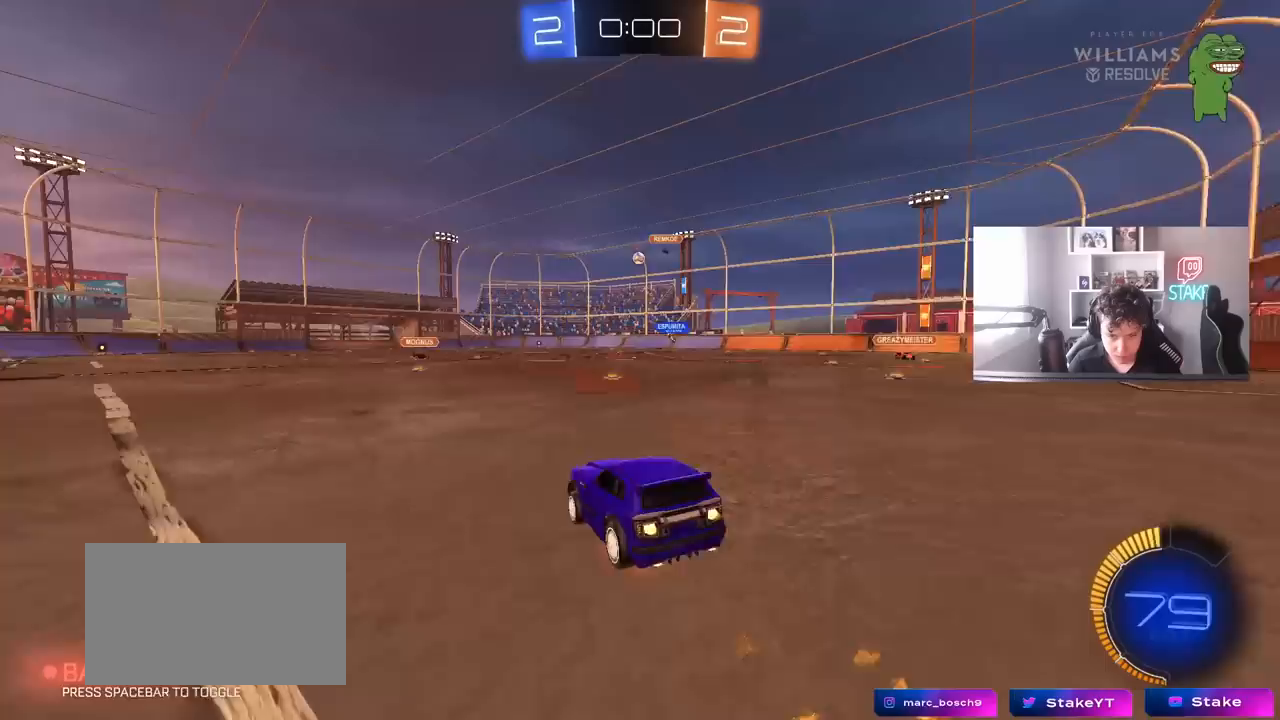
{"keys": [], "mouse": [], "mouse_move": "up-right", "events": [[33, "mouse_right", "down"], [133, "mouse_left", "up"], [183, "mouse_right", "up"], [417, "w", "up"]]}
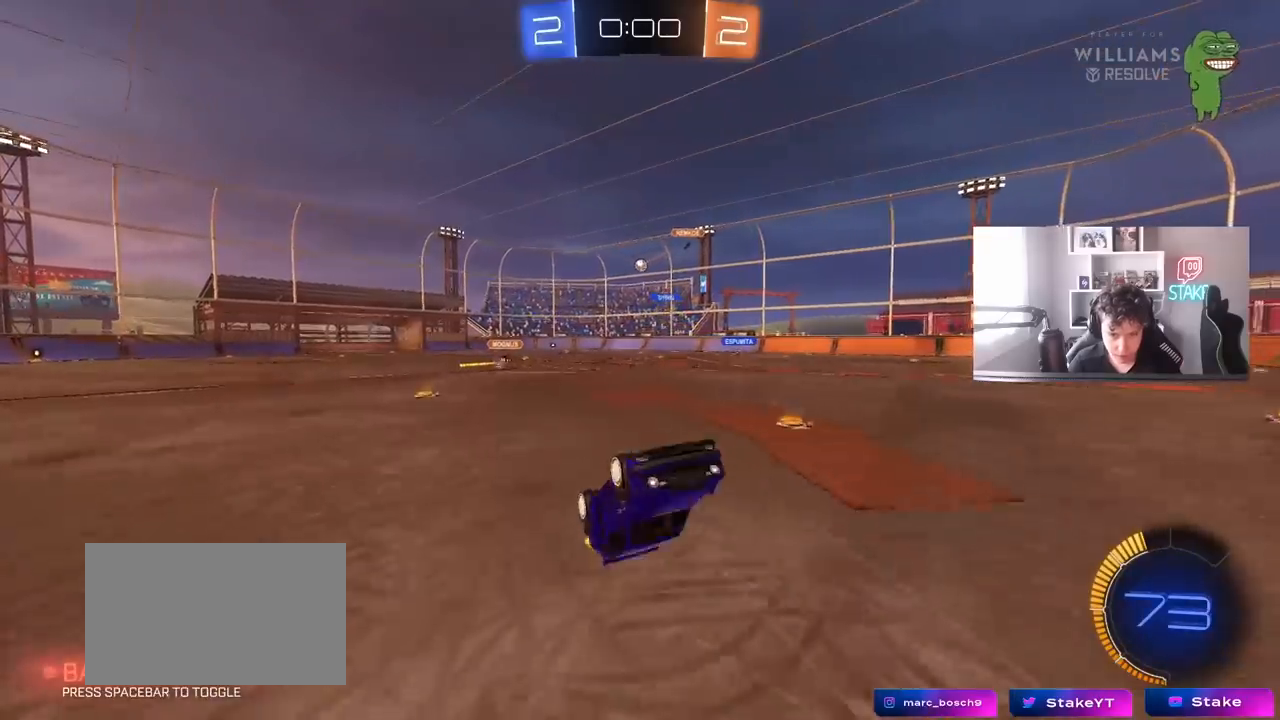
{"keys": [], "mouse": [], "mouse_move": "still", "events": [[150, "a", "down"], [233, "a", "up"]]}